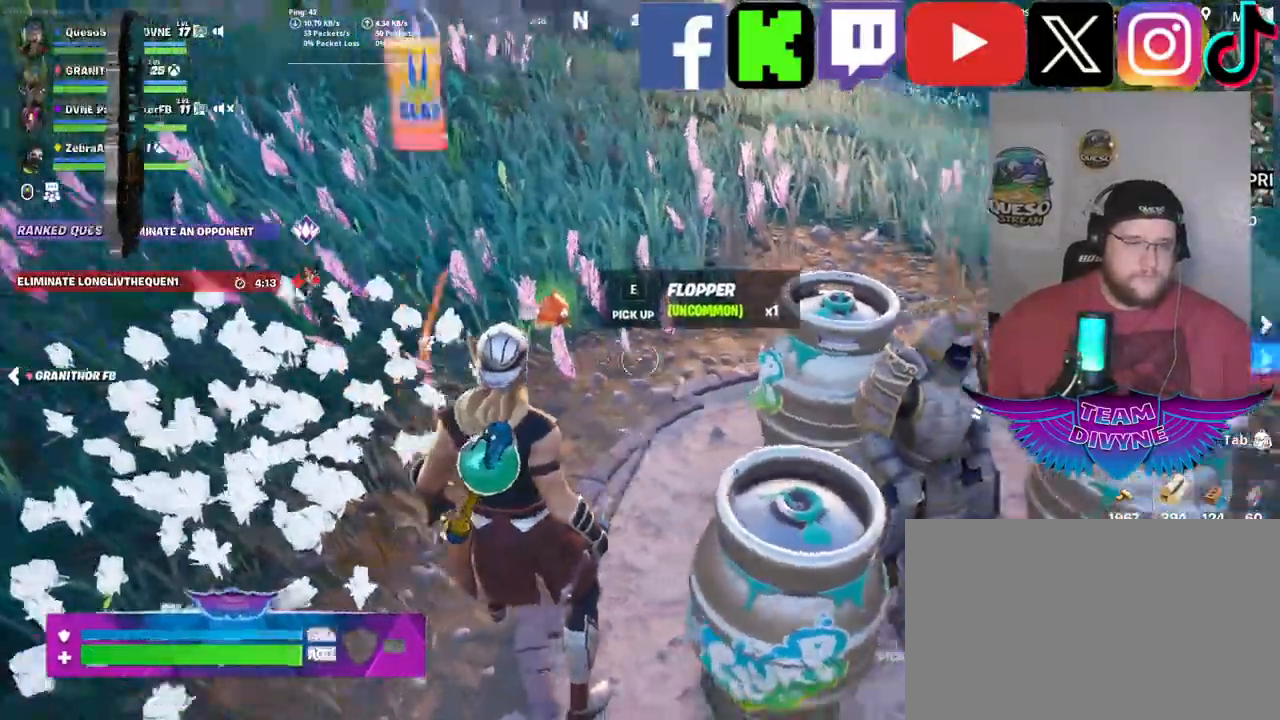
Gameplay with keyboard and mouse; each line is a JSON object with the keys and mouse buttons held at the frame after it. "events" lists presses ("down") and releases ("up") of "1", "2", "3", "4", "5", "a", "alt", "c", "caps_lock", "ctrl", "d", "e", "f", "g", "q", "r", "s", "shift", "space", "t", "tab", "v", "w", "x", "z", "mouse_left", "mouse_wheel" and "mouse_right" between this image and that frame as [ms after this image, input, new state], when the widget could be followed in between. "mouse_left", "mouse_wheel", "mouse_right" = the "left", "wheel", "right" buttons of the "mouse" list. No other keys are recorded. "wheel" means that the mouse wheel is clicked or scrolled. "mouse_move" is the direction in which the mouse moves at that frame (one of eight, or "still"), when it could be read.
{"keys": [], "mouse": [], "mouse_move": "still", "events": []}
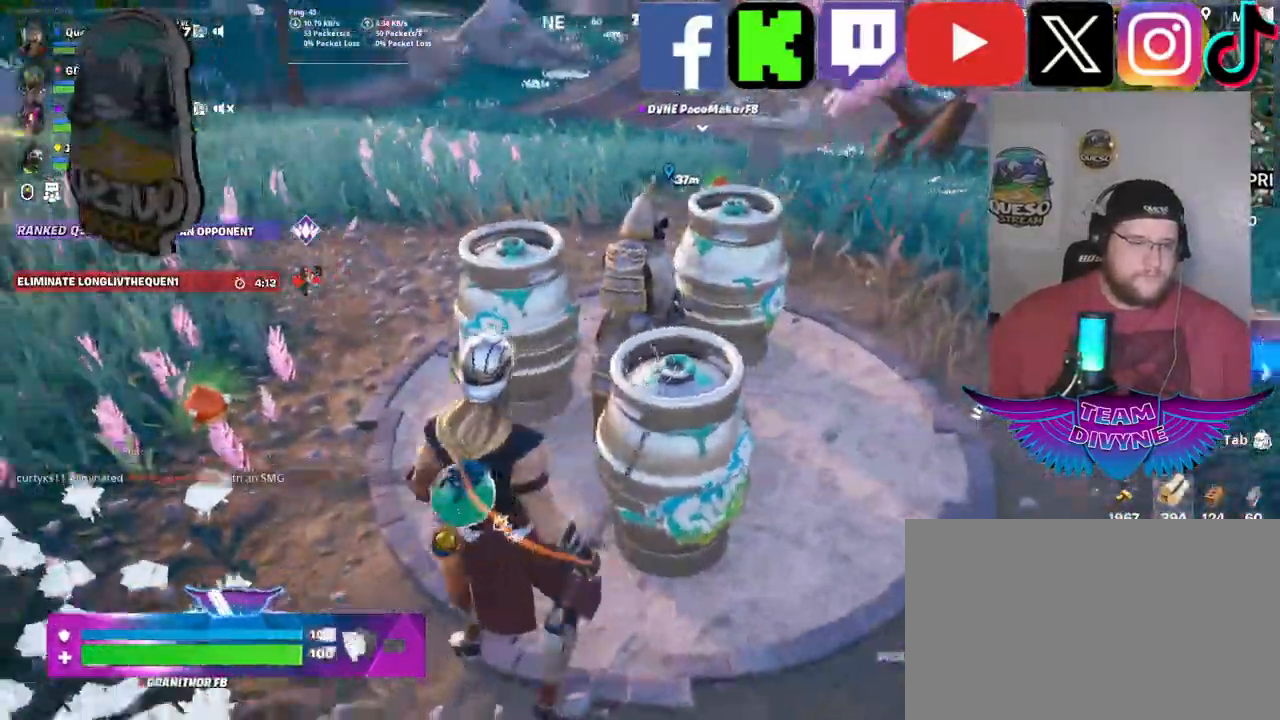
{"keys": ["w"], "mouse": [], "mouse_move": "up-left", "events": [[167, "w", "down"]]}
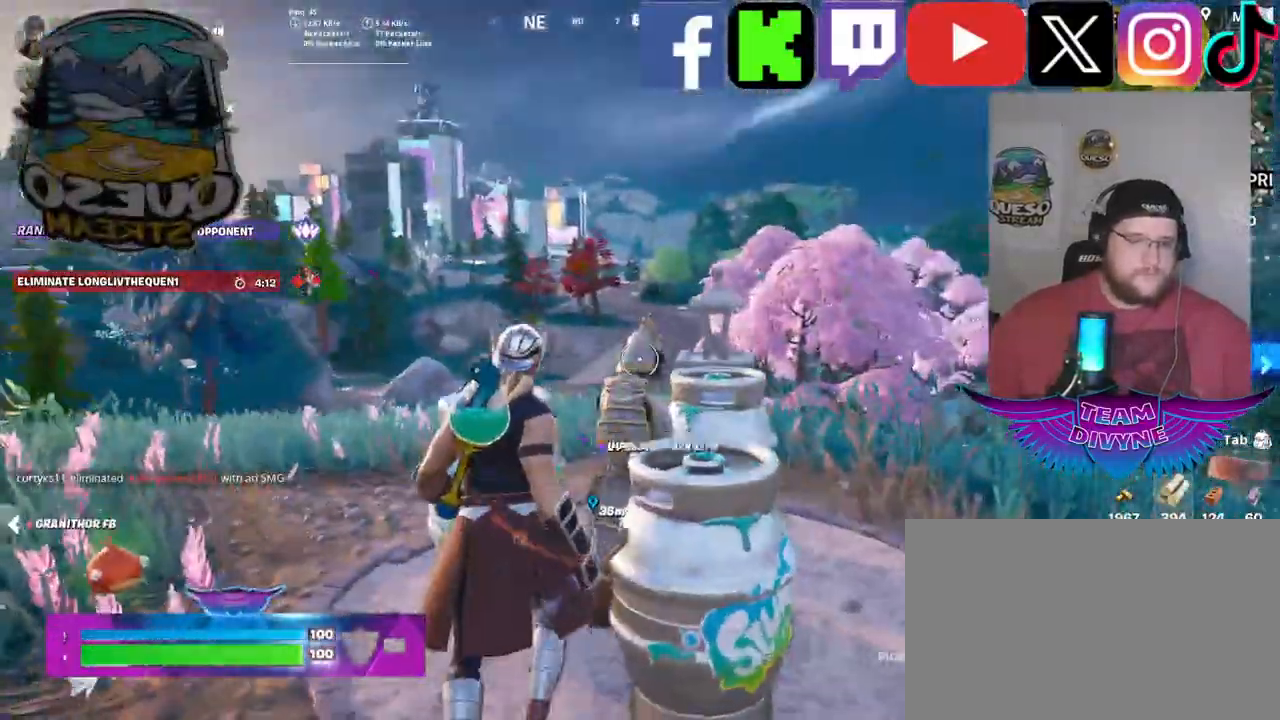
{"keys": ["w"], "mouse": [], "mouse_move": "still", "events": []}
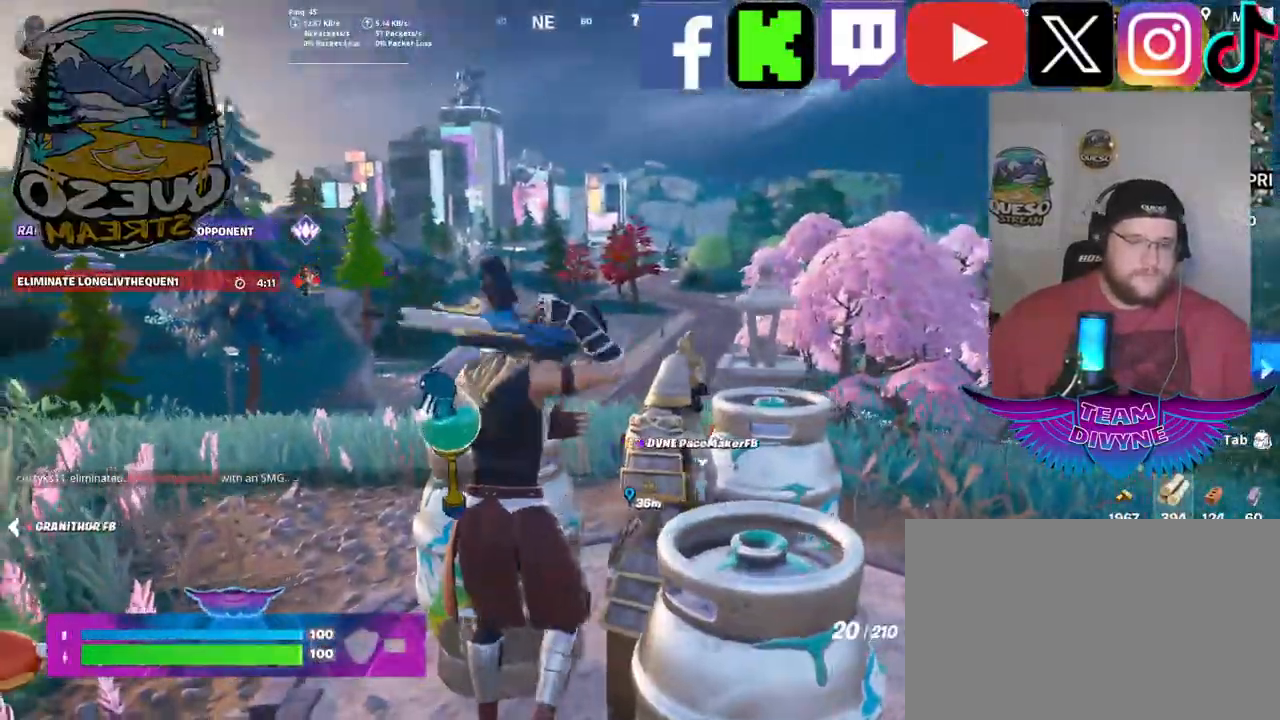
{"keys": ["w"], "mouse": [], "mouse_move": "left", "events": []}
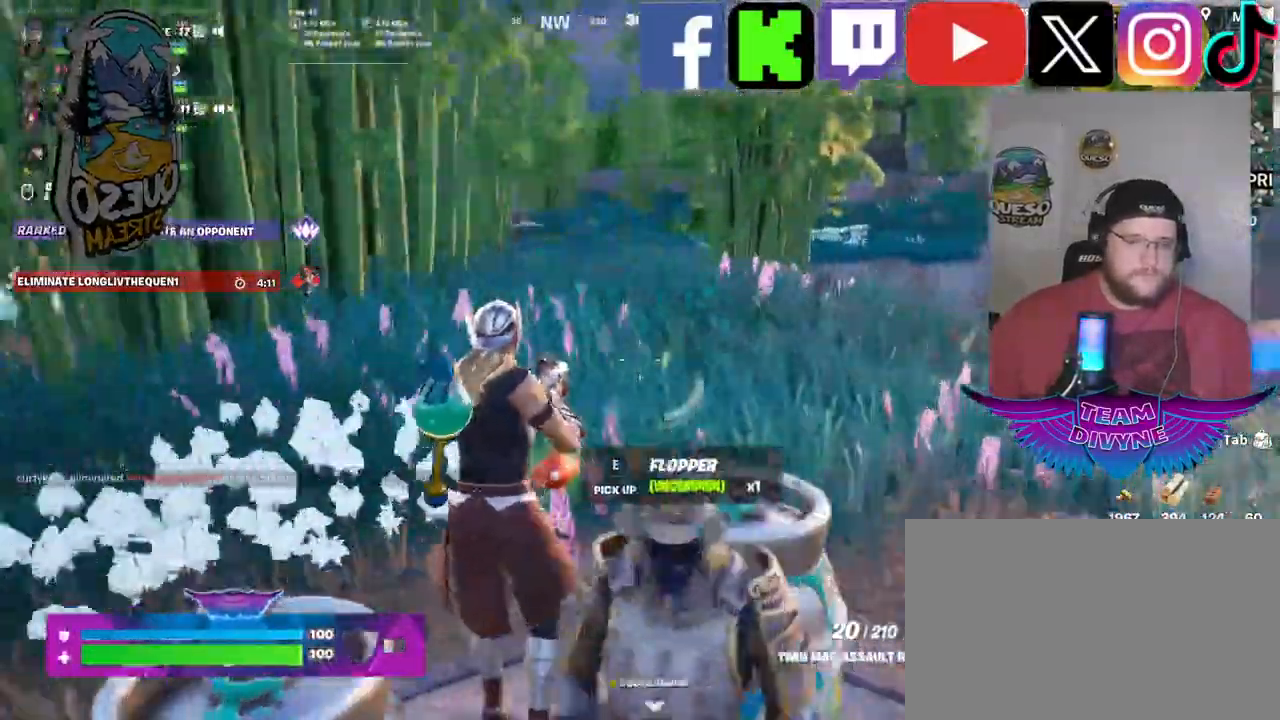
{"keys": ["w"], "mouse": [], "mouse_move": "left", "events": []}
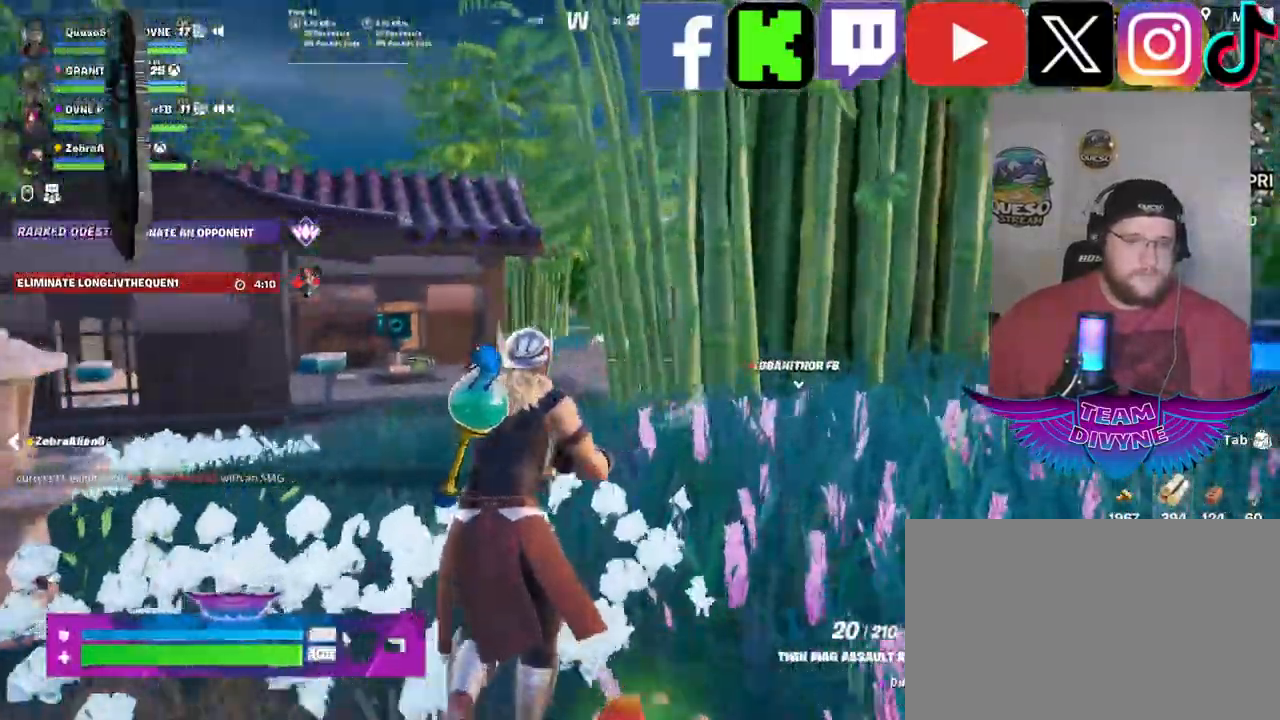
{"keys": ["w"], "mouse": [], "mouse_move": "still", "events": []}
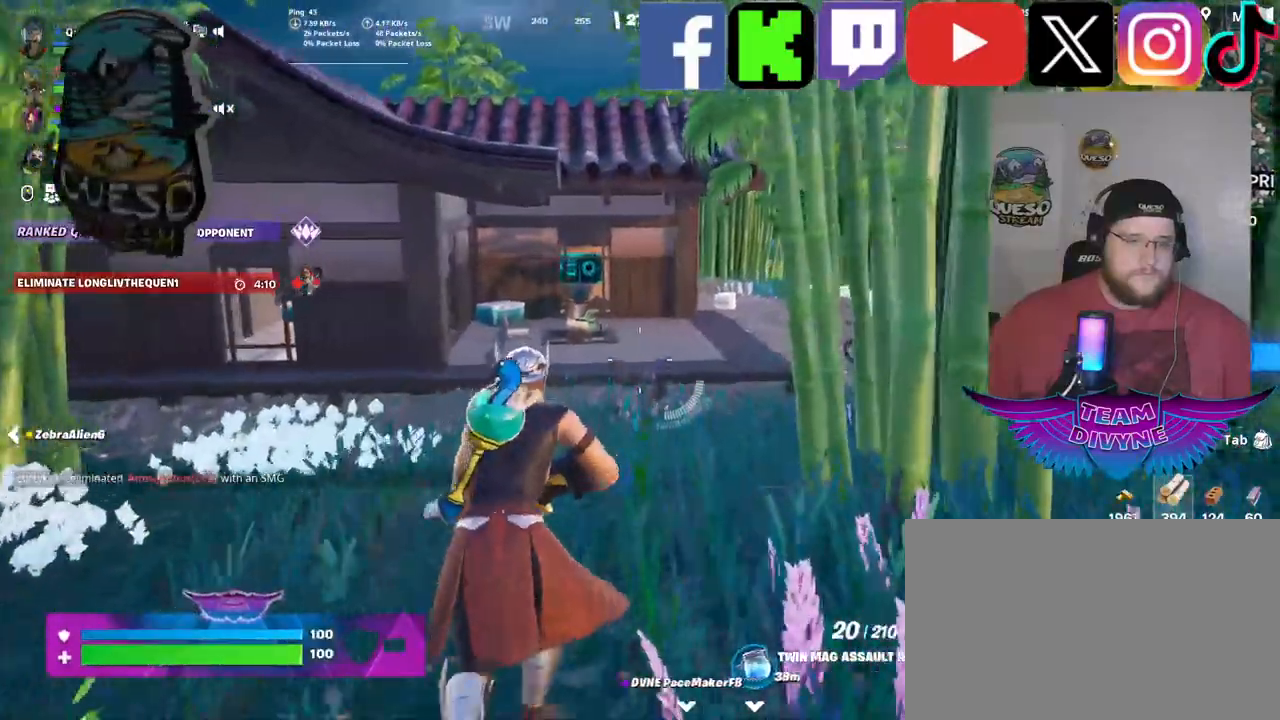
{"keys": ["w"], "mouse": [], "mouse_move": "still", "events": []}
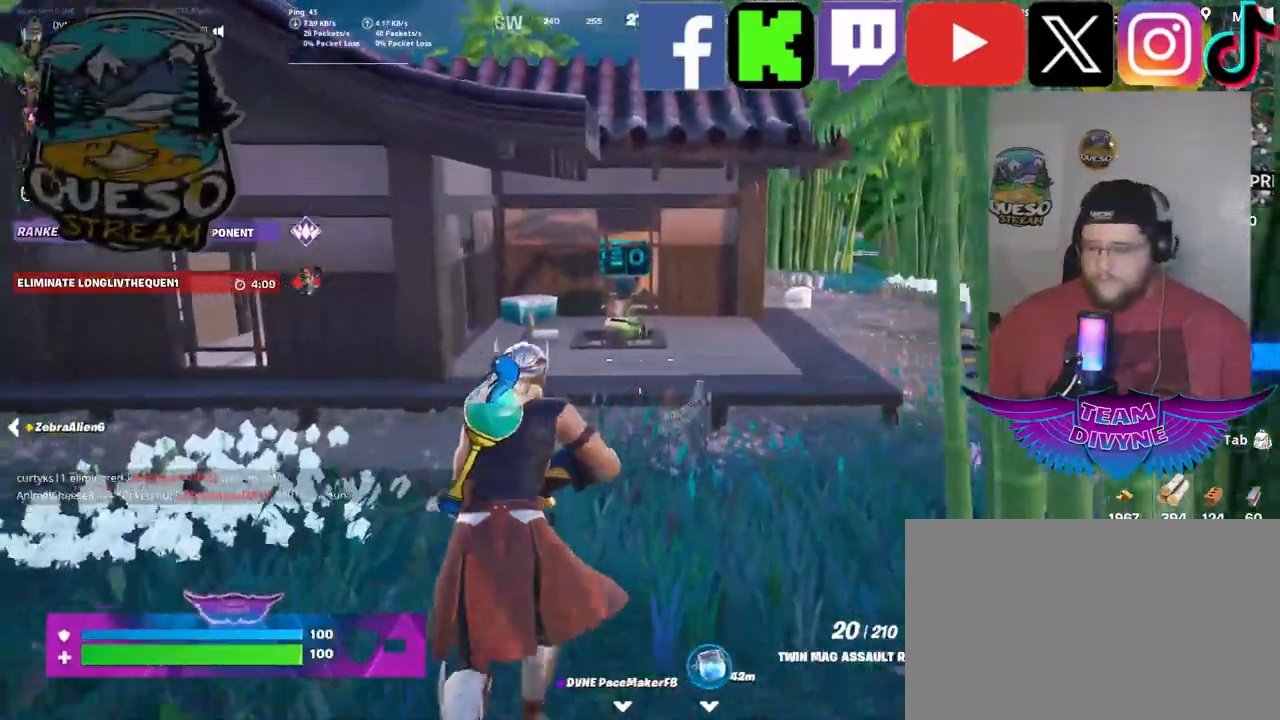
{"keys": [], "mouse": [], "mouse_move": "still", "events": [[217, "w", "up"]]}
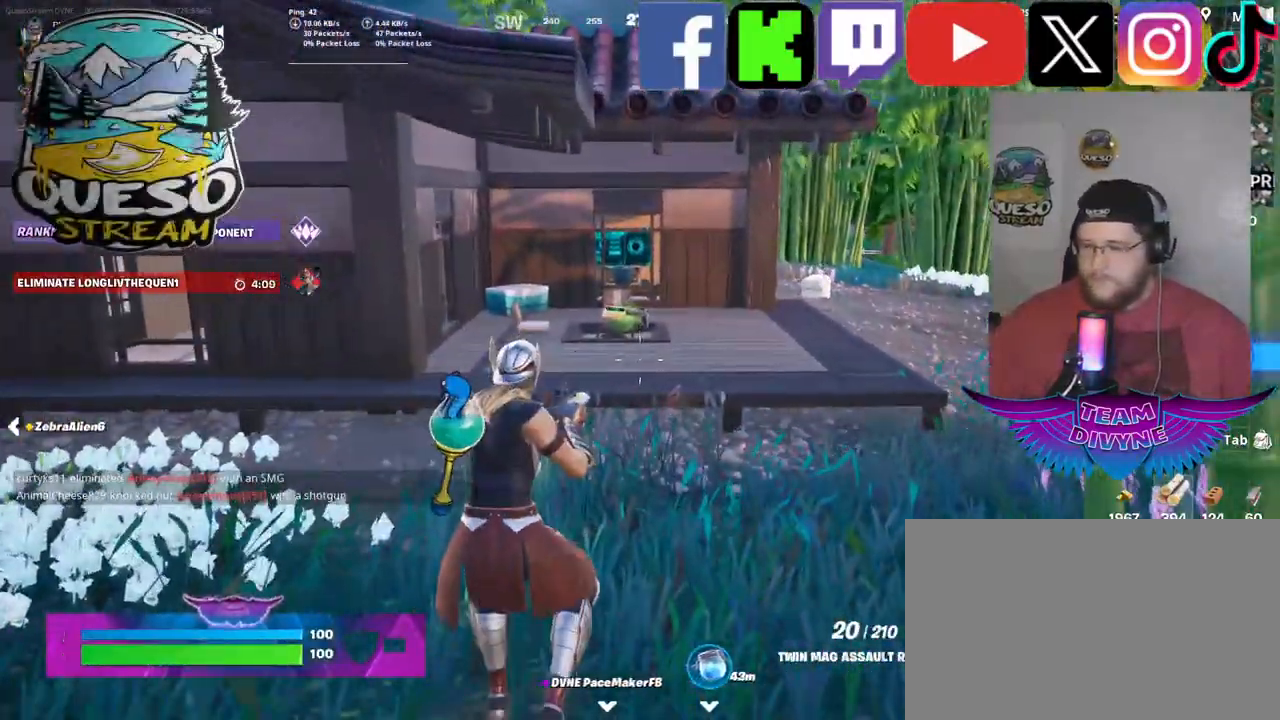
{"keys": [], "mouse": [], "mouse_move": "still", "events": []}
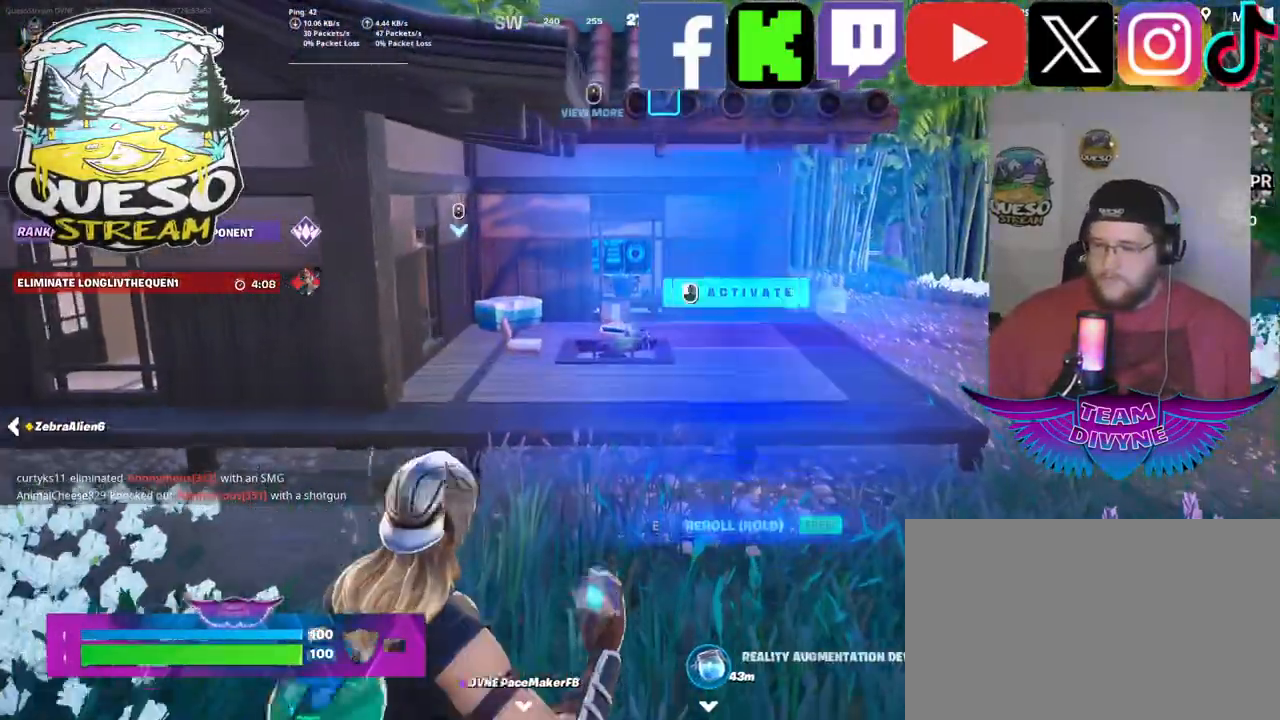
{"keys": [], "mouse": [], "mouse_move": "still", "events": []}
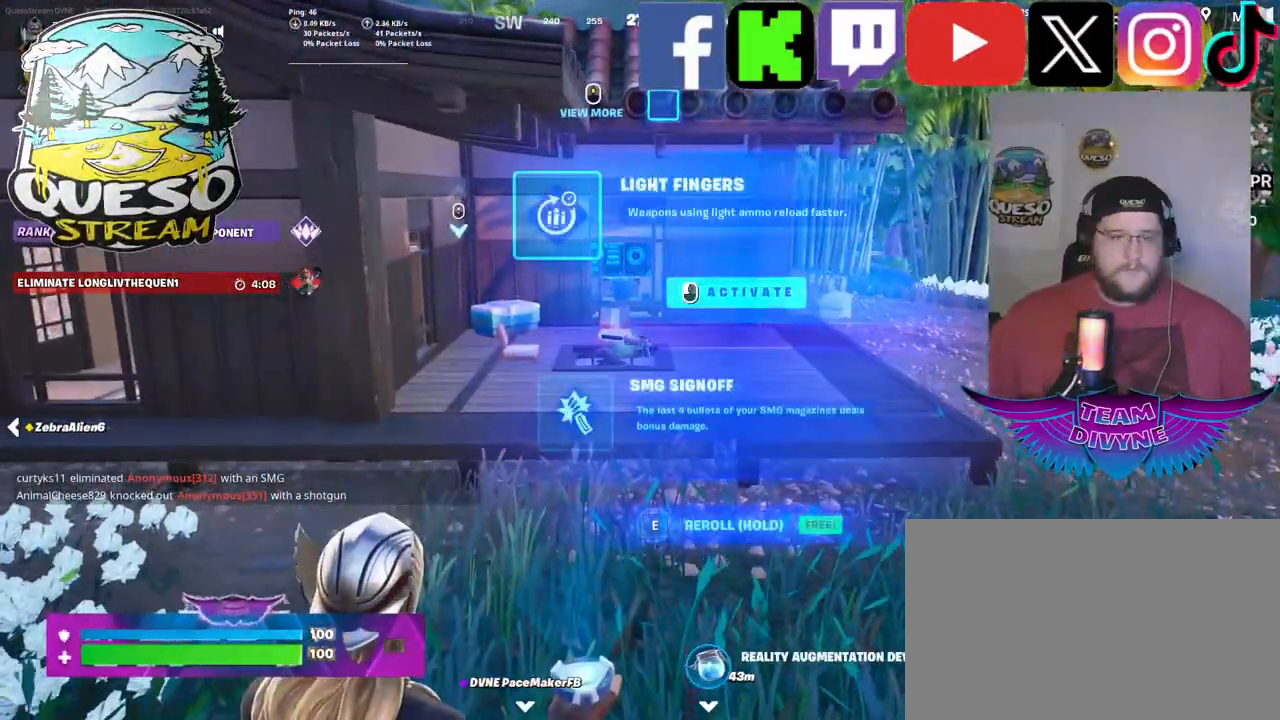
{"keys": [], "mouse": [], "mouse_move": "right", "events": []}
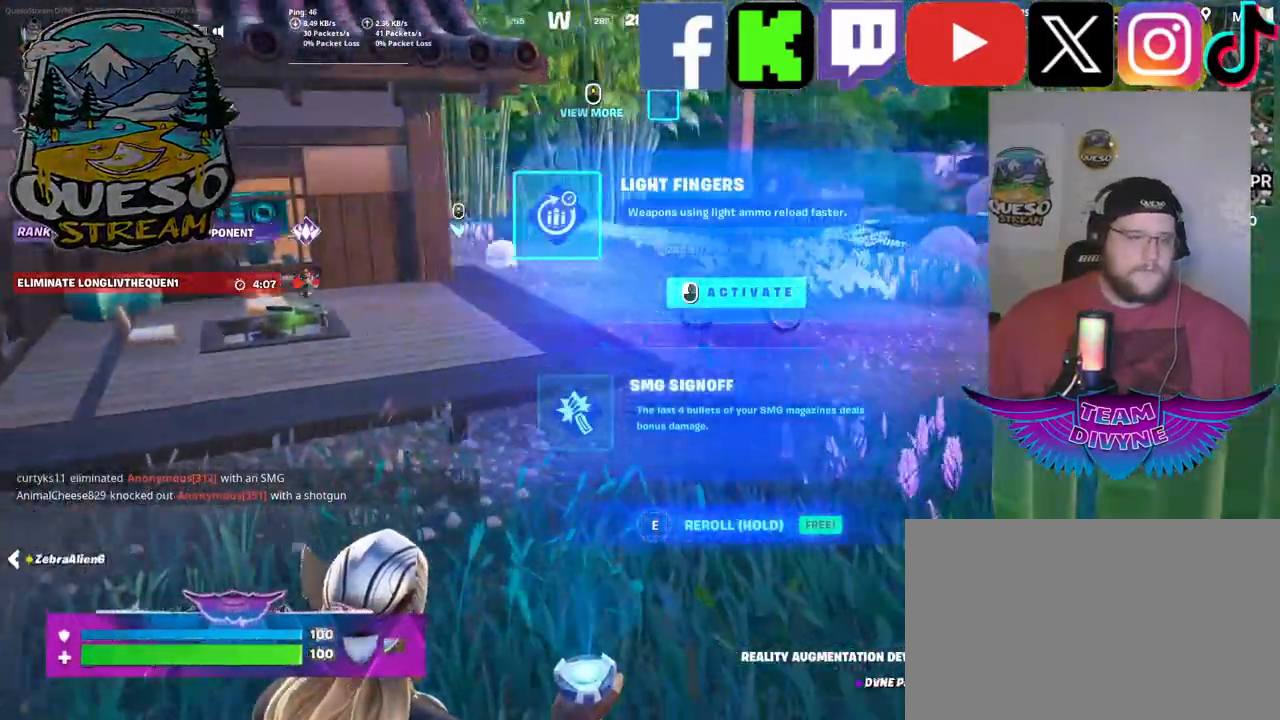
{"keys": [], "mouse": [], "mouse_move": "still", "events": []}
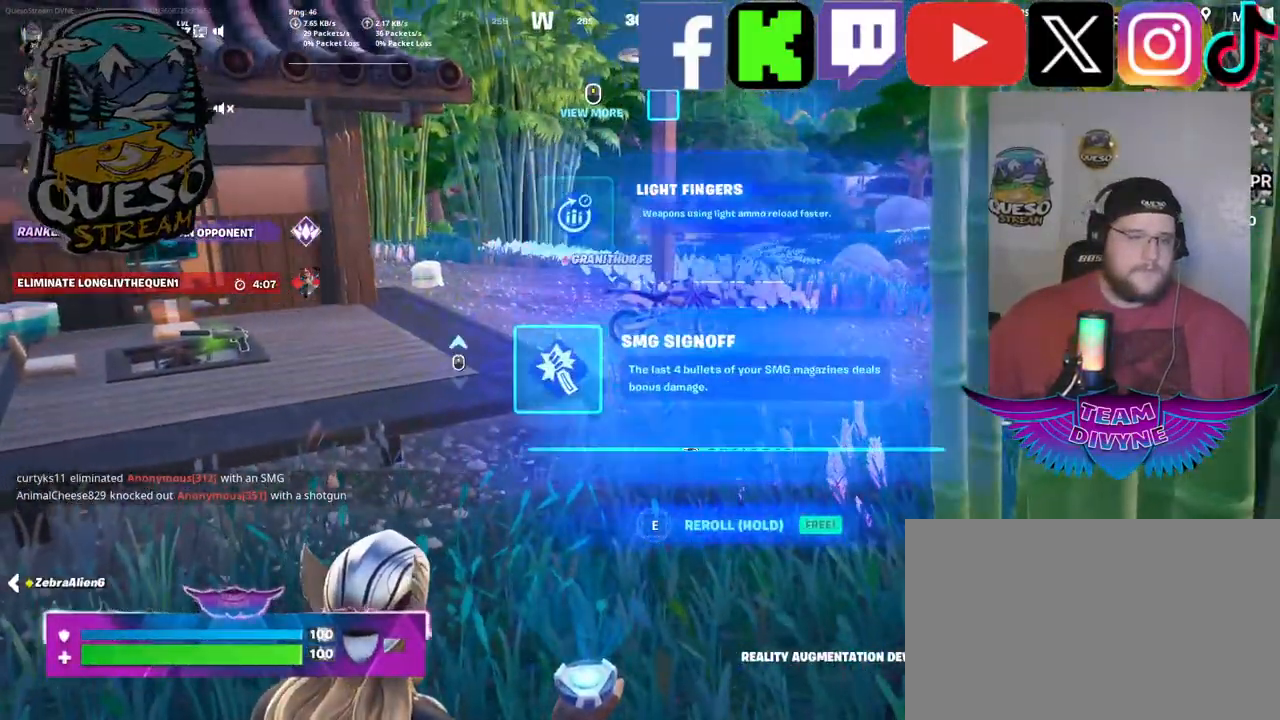
{"keys": [], "mouse": [], "mouse_move": "still", "events": [[67, "mouse_left", "down"], [150, "mouse_left", "up"]]}
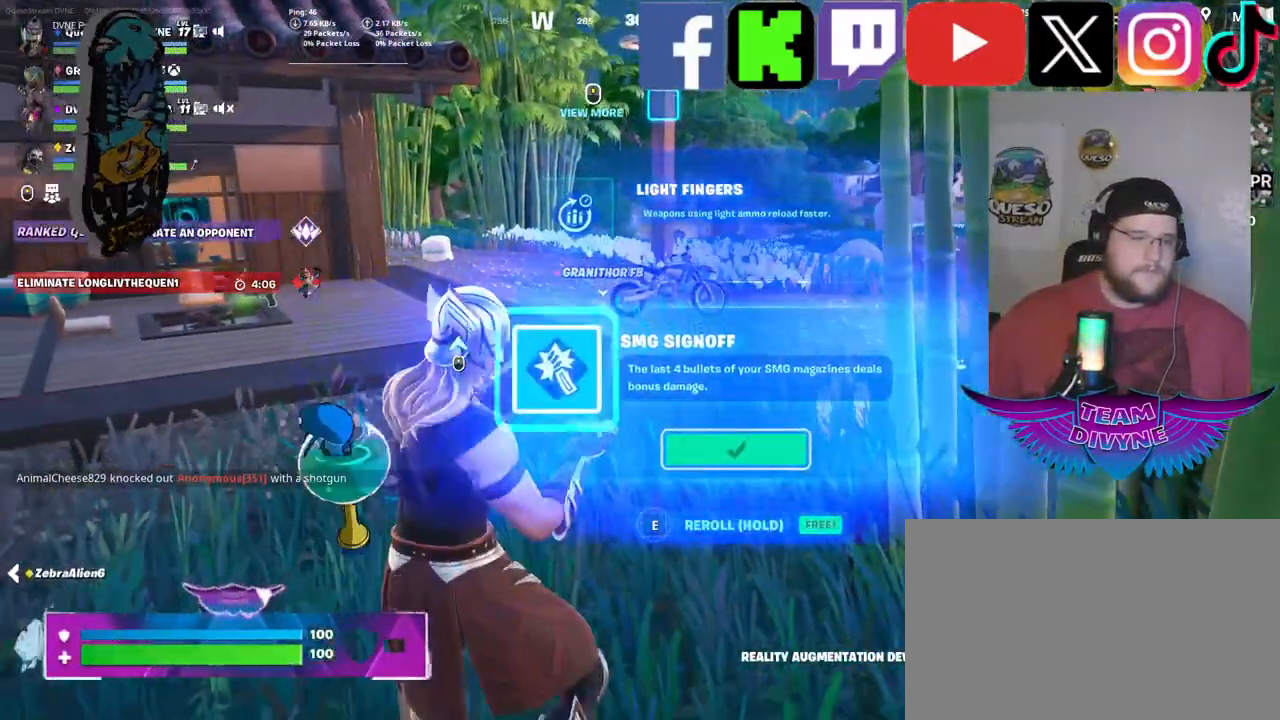
{"keys": ["w"], "mouse": [], "mouse_move": "left", "events": [[33, "w", "down"]]}
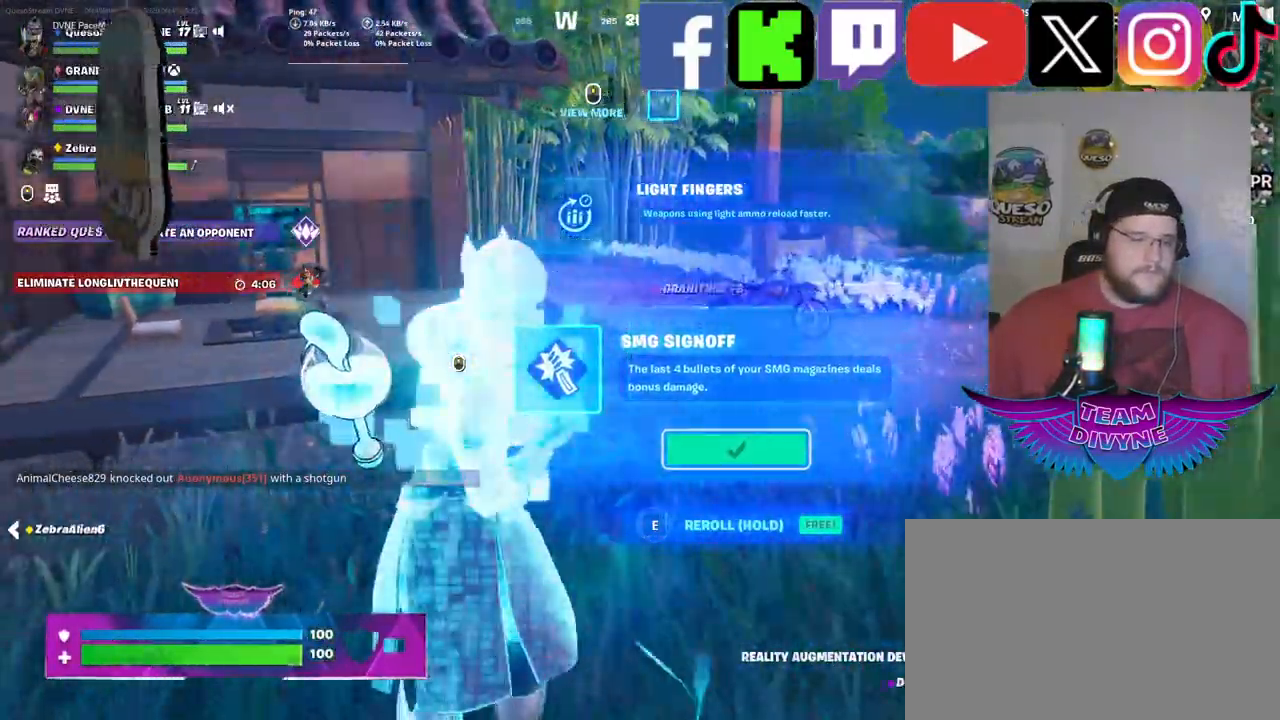
{"keys": ["w"], "mouse": [], "mouse_move": "left", "events": []}
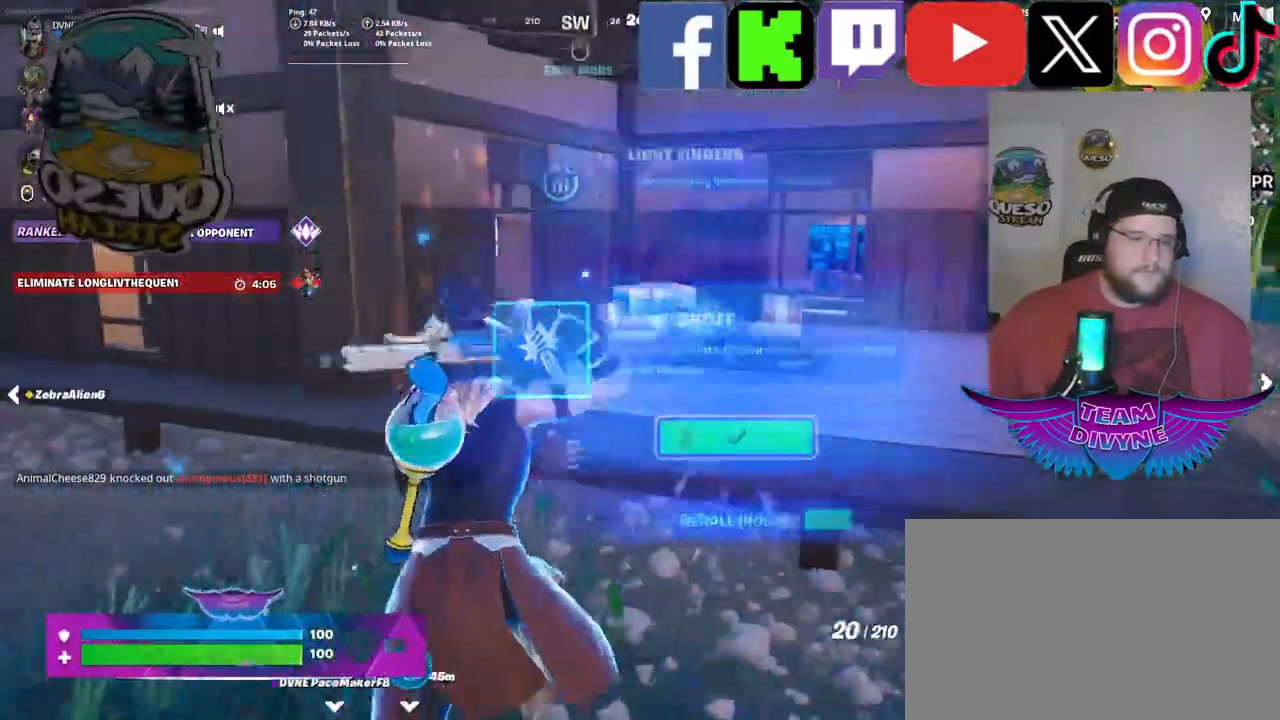
{"keys": ["w"], "mouse": [], "mouse_move": "down-right", "events": []}
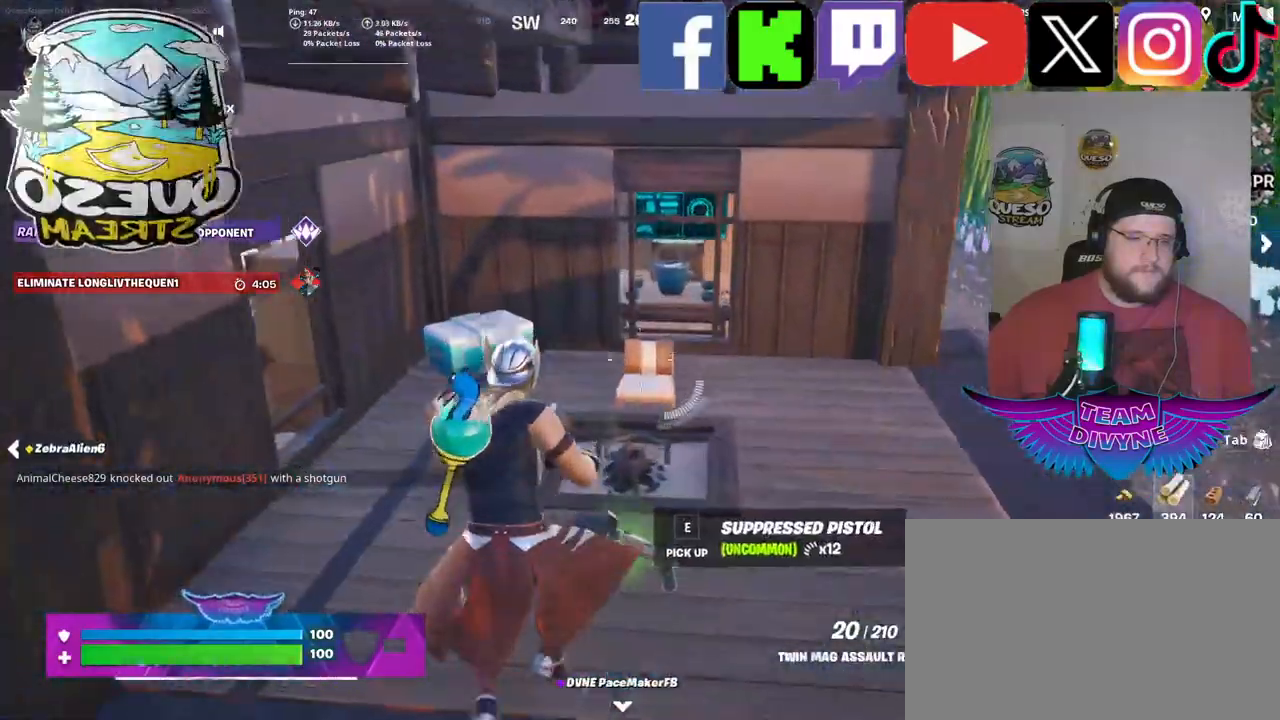
{"keys": [], "mouse": [], "mouse_move": "right", "events": [[33, "w", "up"], [217, "e", "down"], [317, "e", "up"]]}
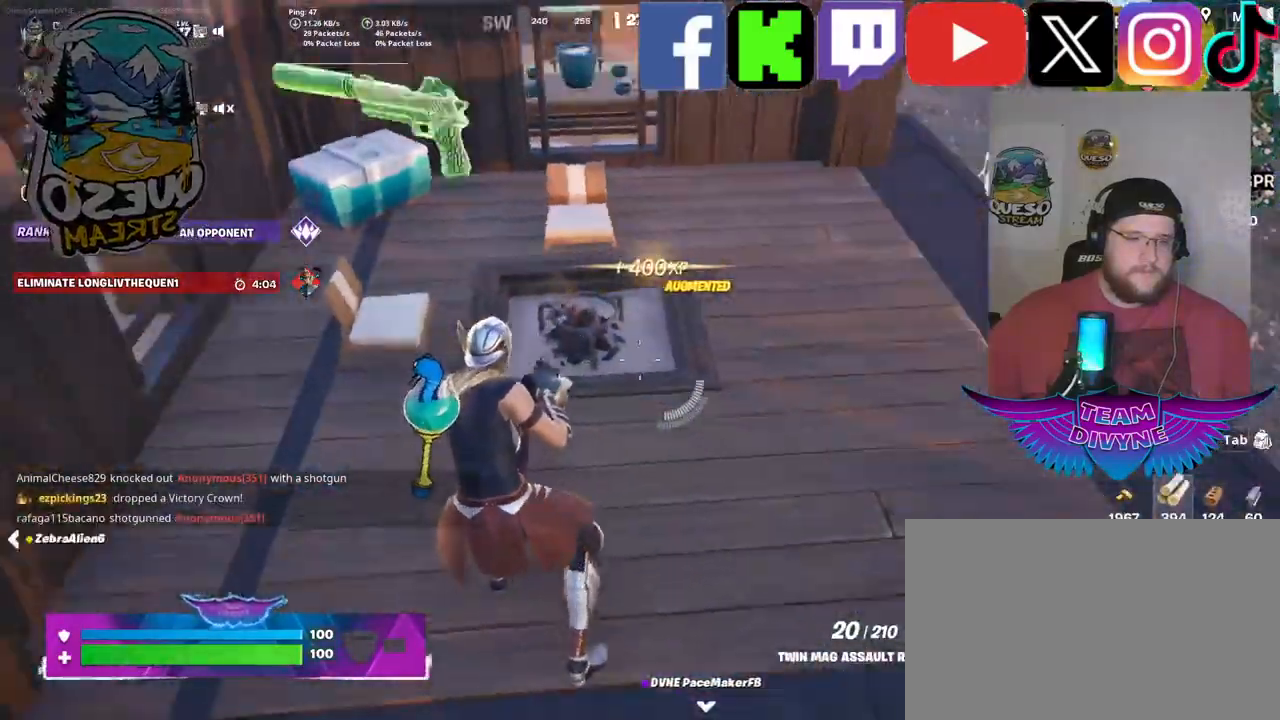
{"keys": ["w"], "mouse": [], "mouse_move": "left", "events": [[83, "w", "down"]]}
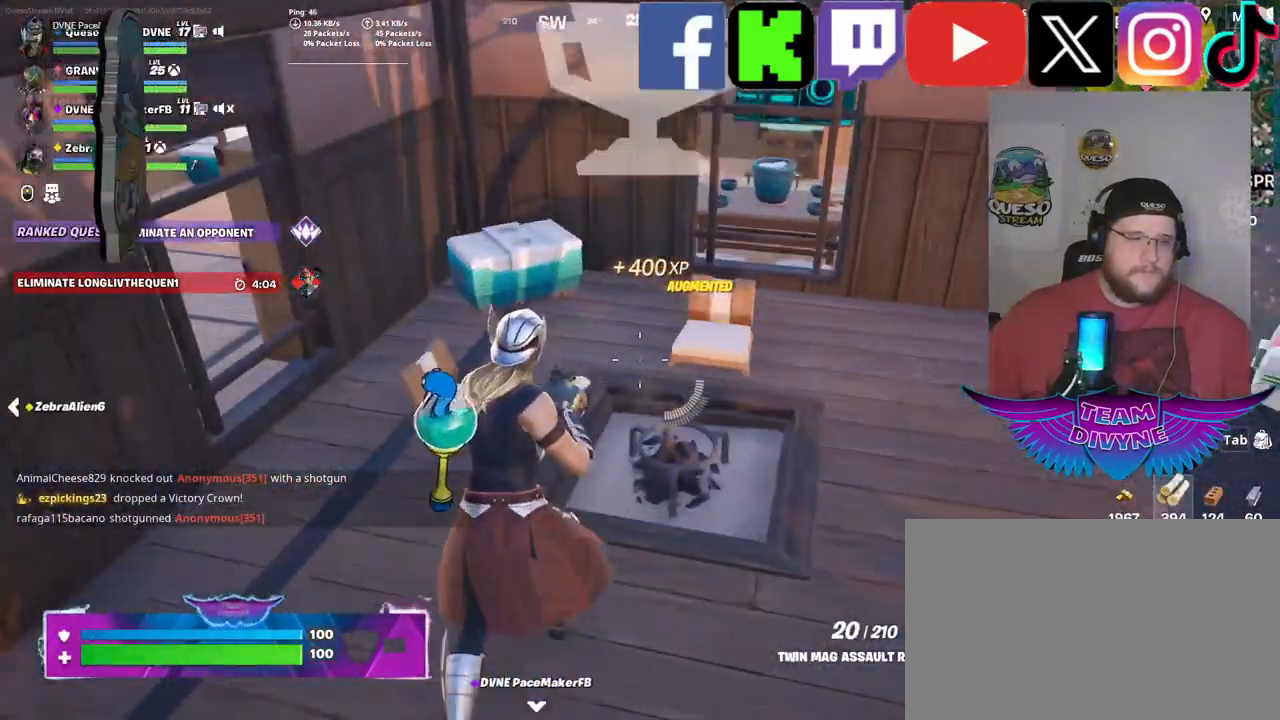
{"keys": [], "mouse": [], "mouse_move": "left", "events": [[433, "w", "up"]]}
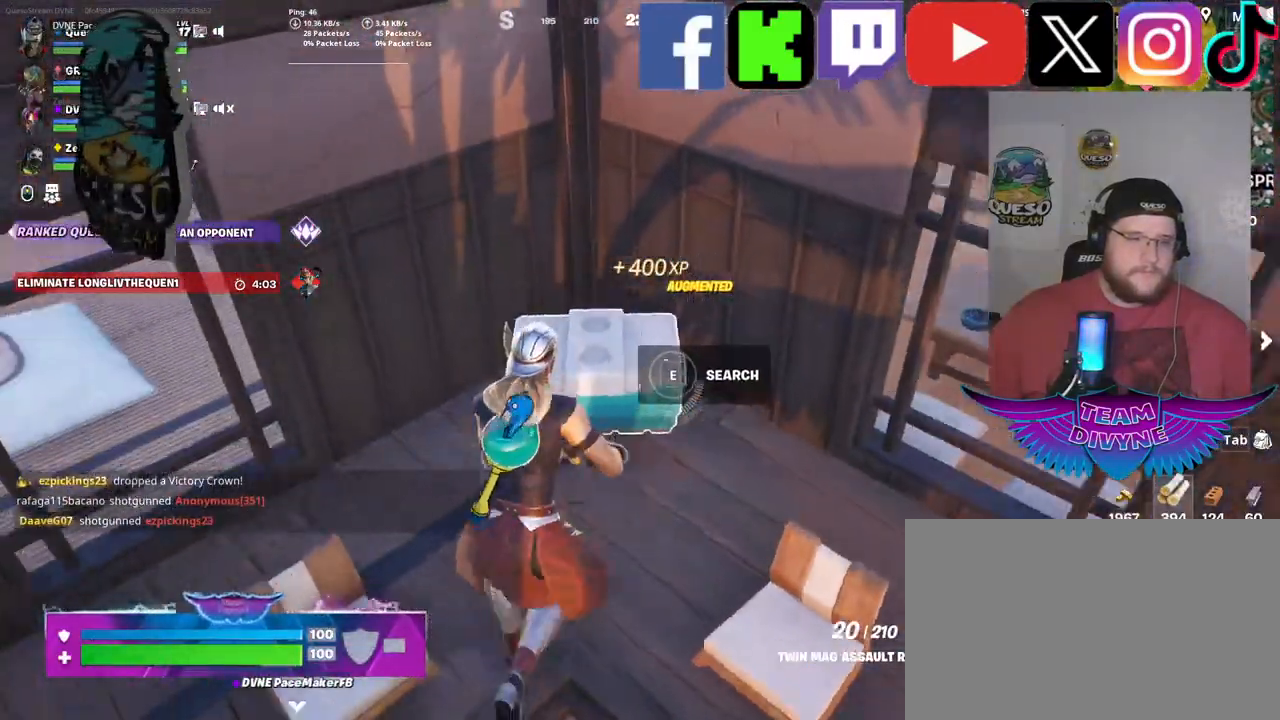
{"keys": [], "mouse": [], "mouse_move": "still", "events": [[117, "e", "down"], [267, "e", "up"]]}
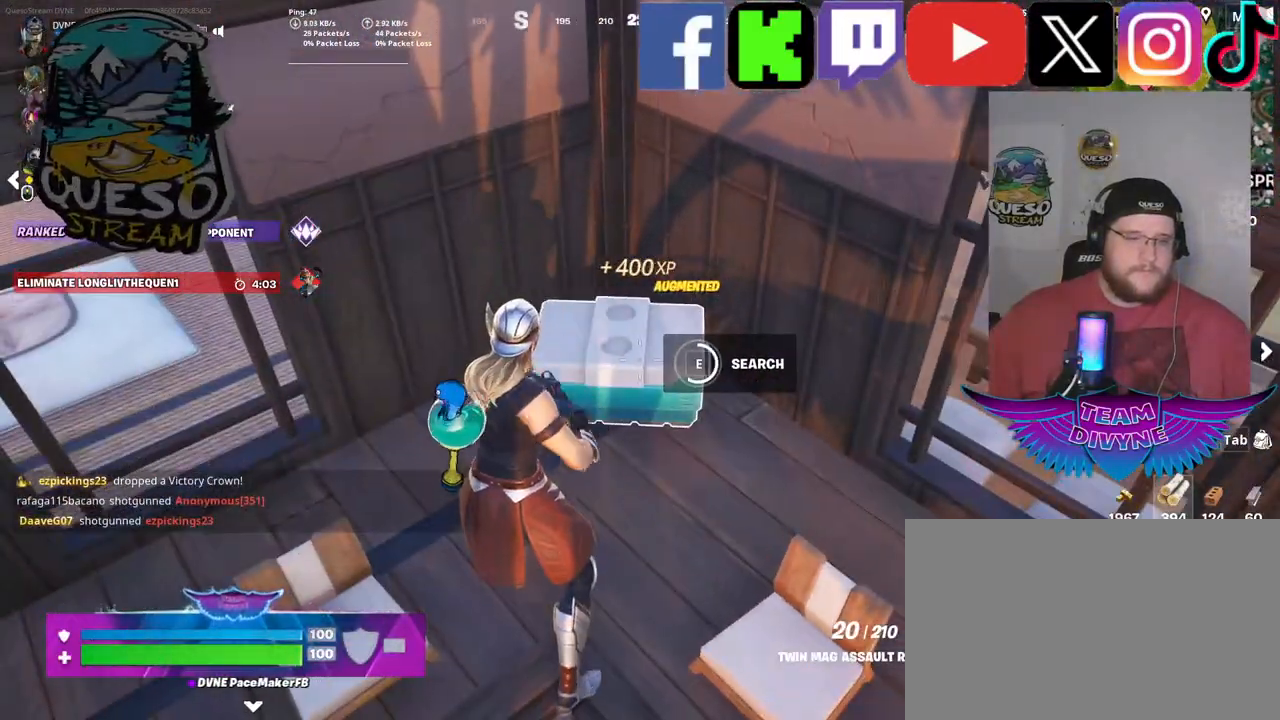
{"keys": [], "mouse": [], "mouse_move": "still", "events": []}
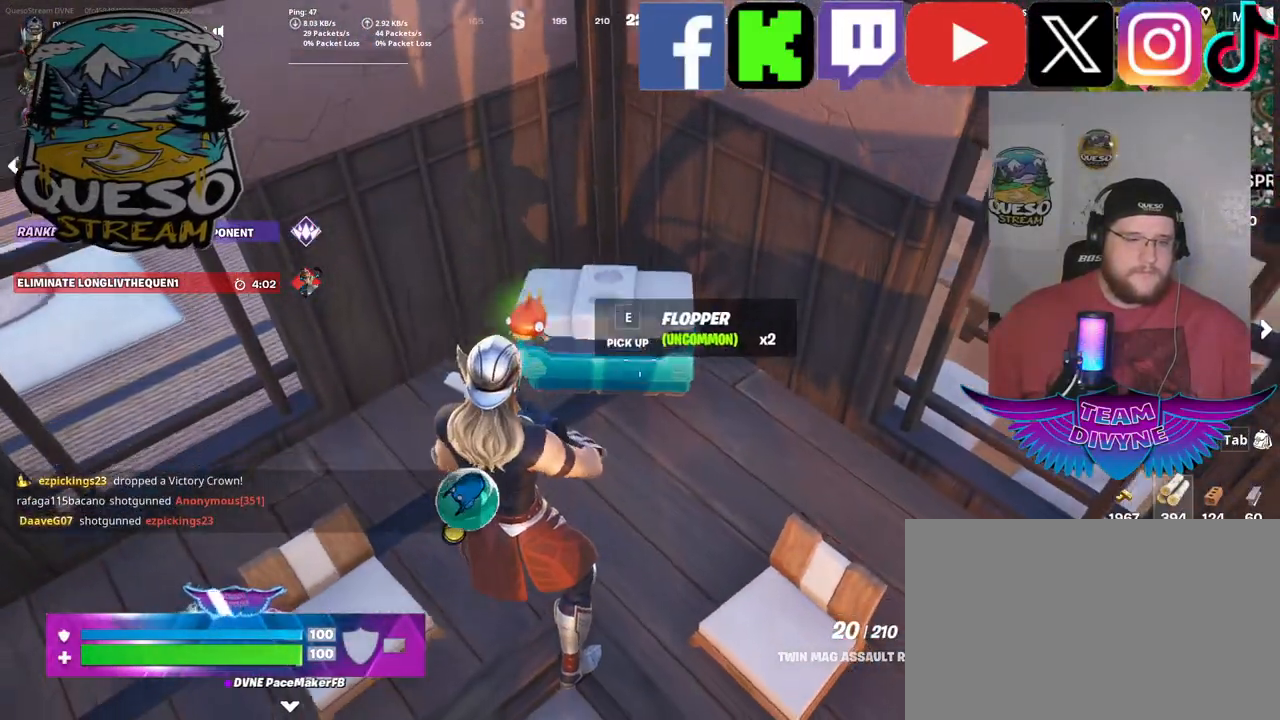
{"keys": ["w"], "mouse": [], "mouse_move": "right", "events": [[383, "w", "down"]]}
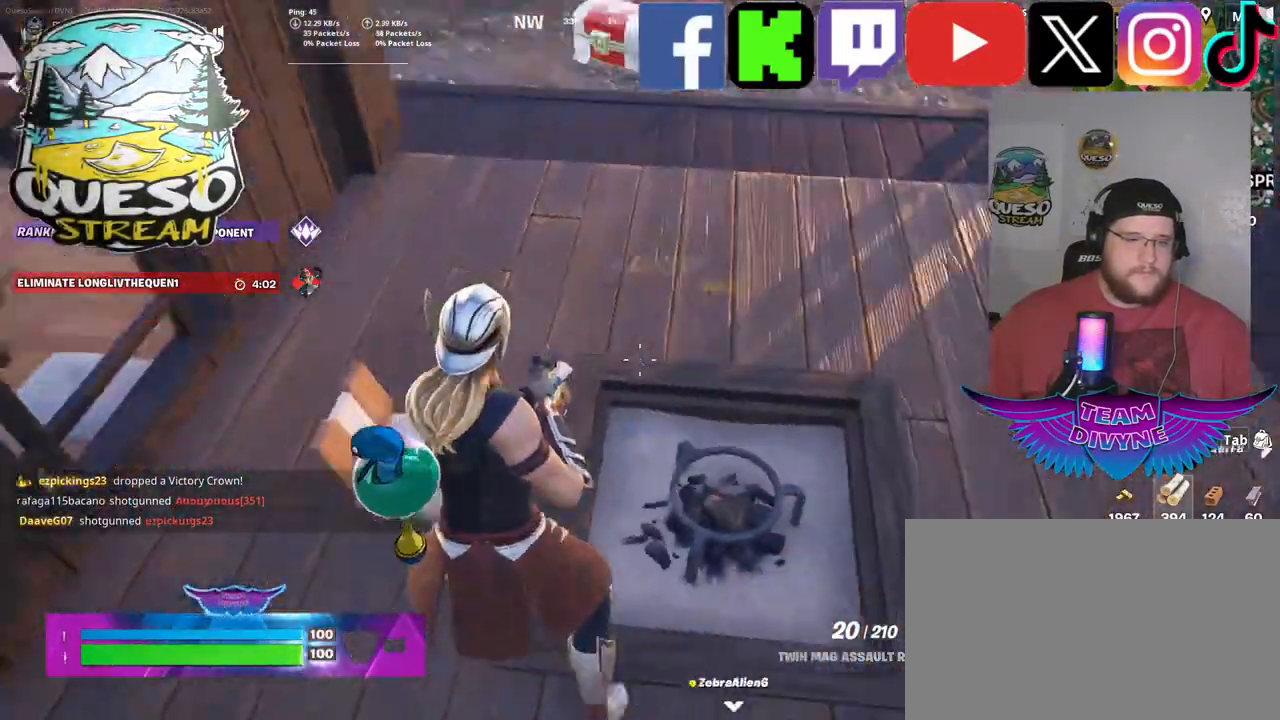
{"keys": ["w"], "mouse": [], "mouse_move": "still", "events": []}
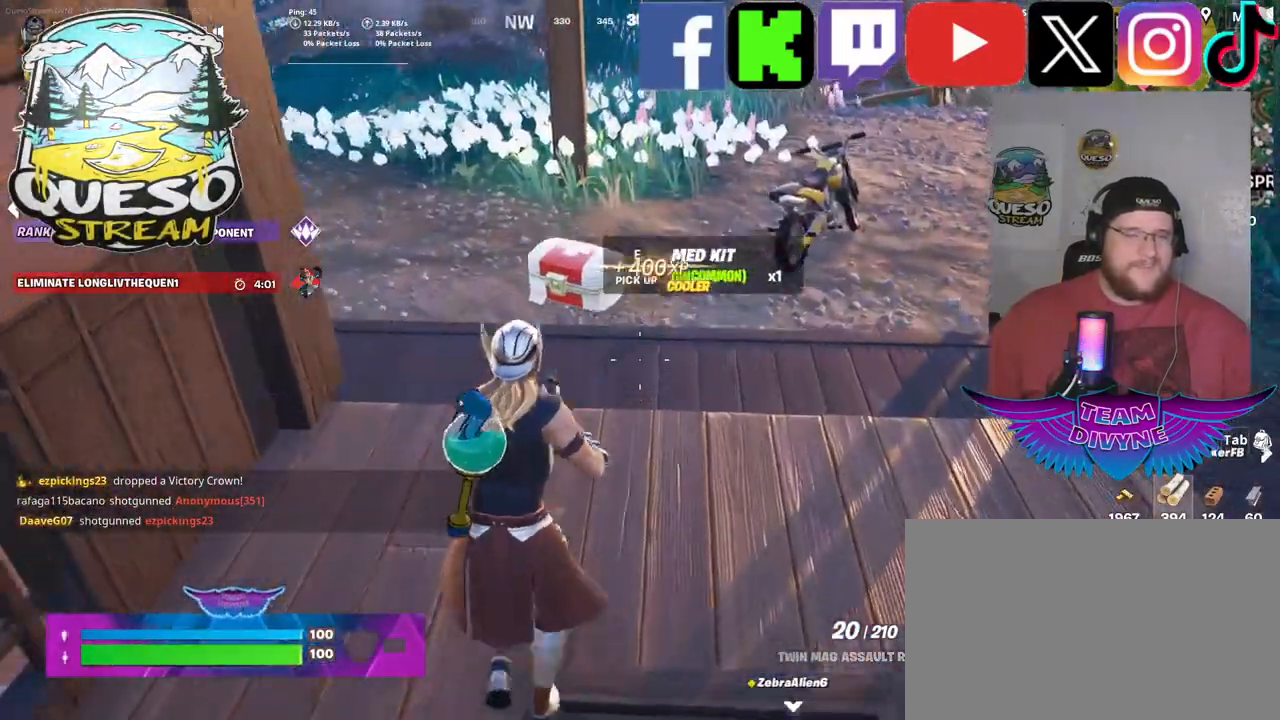
{"keys": ["w"], "mouse": [], "mouse_move": "still", "events": []}
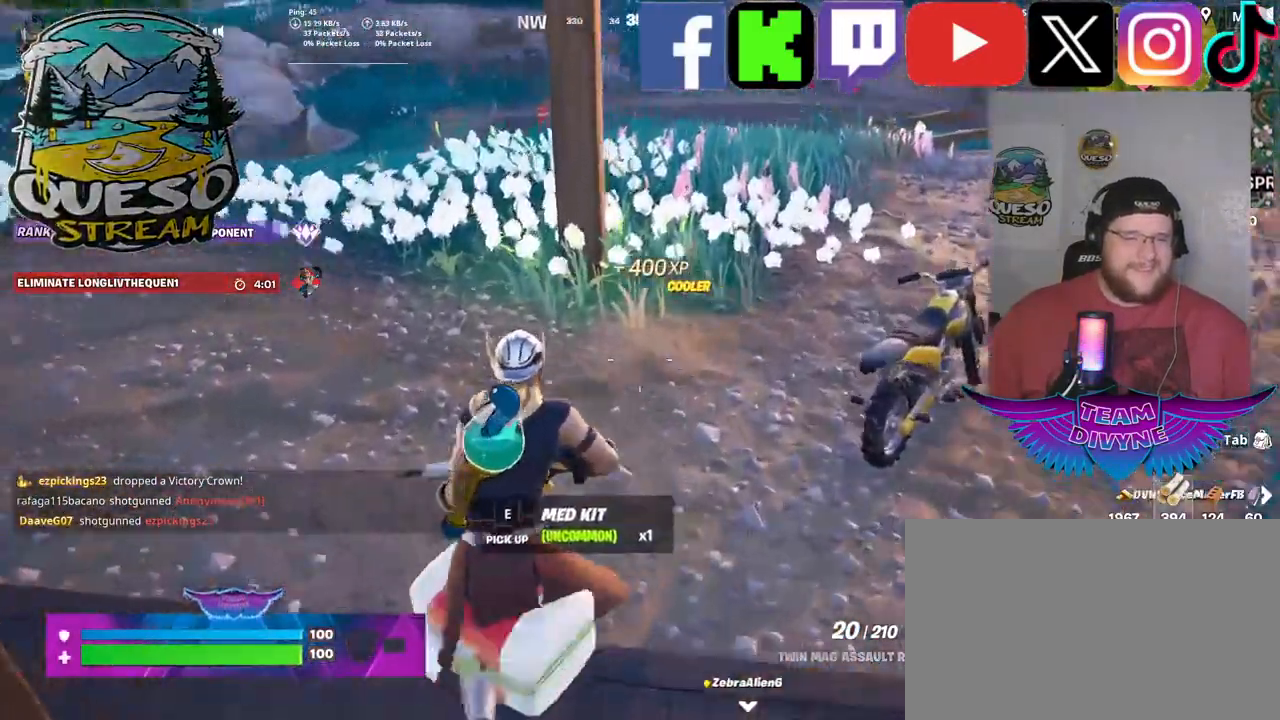
{"keys": ["w"], "mouse": [], "mouse_move": "left", "events": []}
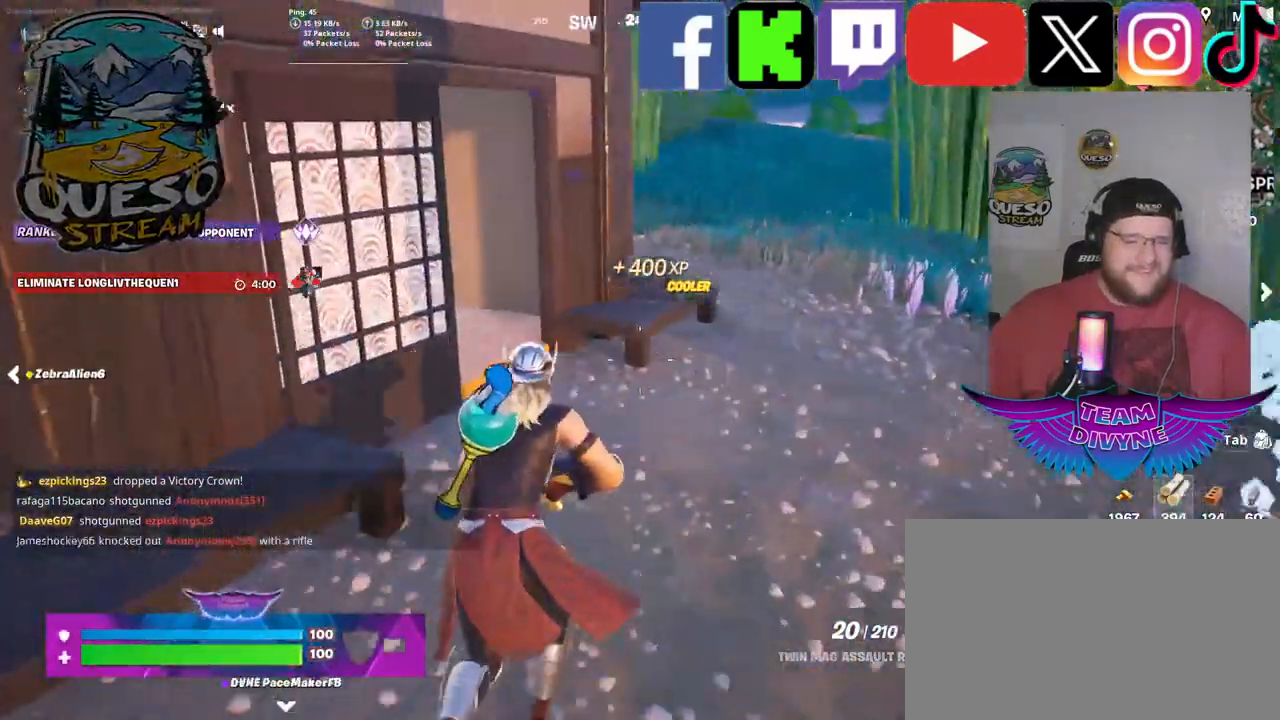
{"keys": ["w"], "mouse": [], "mouse_move": "right", "events": []}
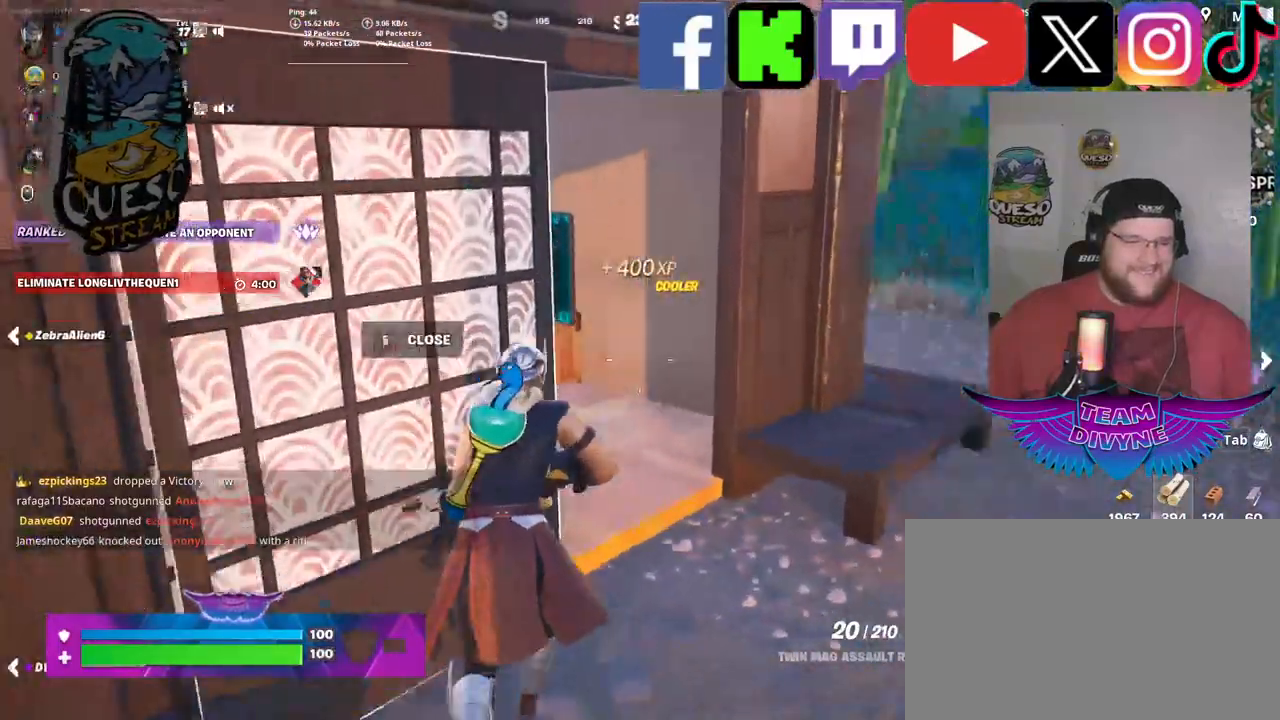
{"keys": ["w"], "mouse": [], "mouse_move": "left", "events": []}
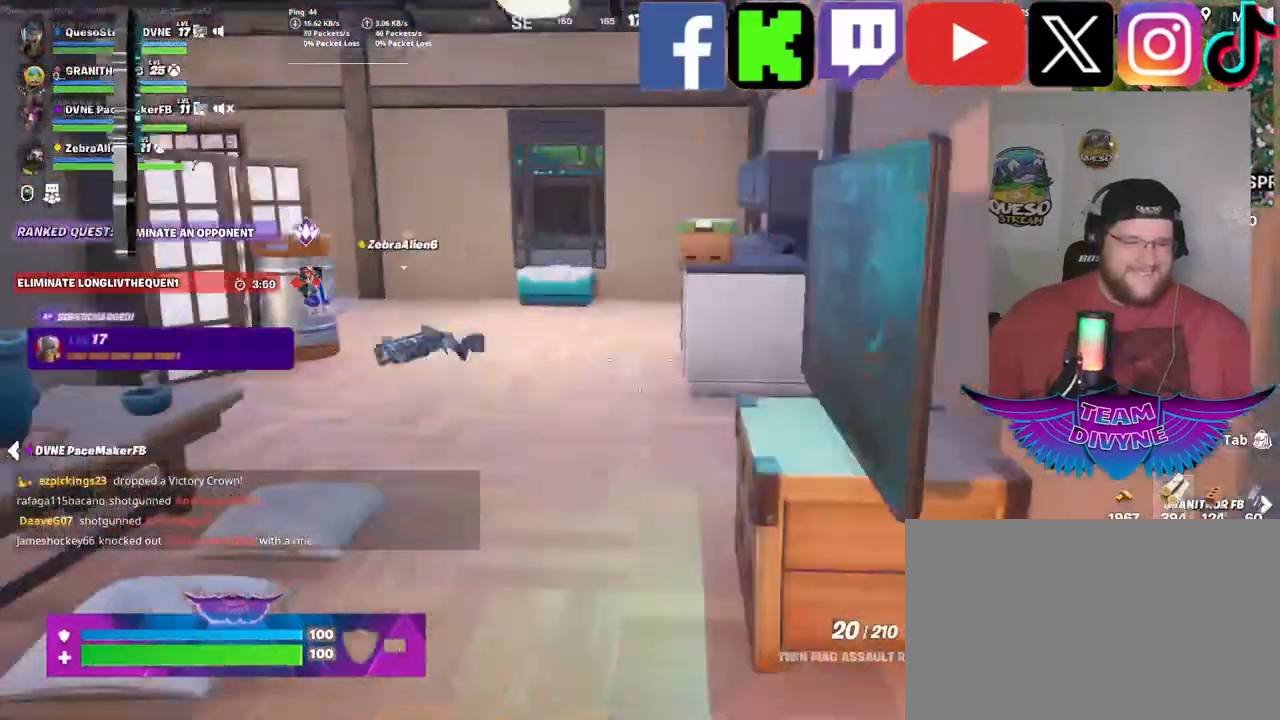
{"keys": ["w"], "mouse": [], "mouse_move": "right", "events": []}